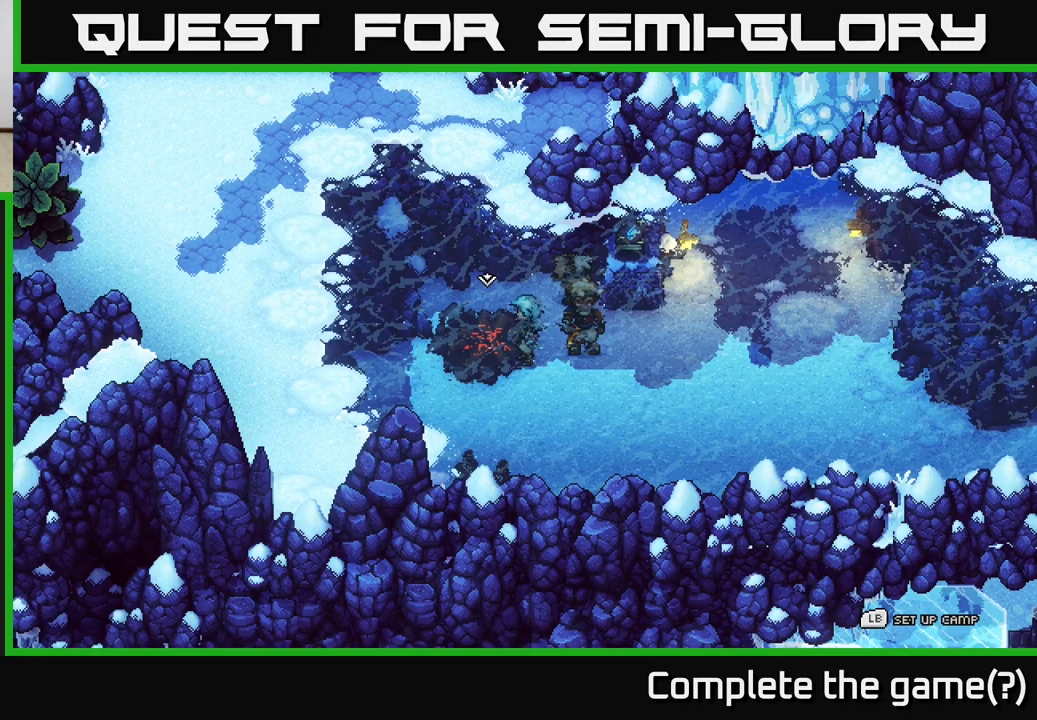
Gameplay with a controller (Xbox layout); each line is a JSON object with the inputs held at the frame after it. "events" lists button and stick changes between this image and that frame as [ms after this image, input, new state], when the widget could be followed in between.
{"buttons": [], "left_stick": "up", "right_stick": "center", "events": [[67, "left_stick", "right"], [400, "left_stick", "up"]]}
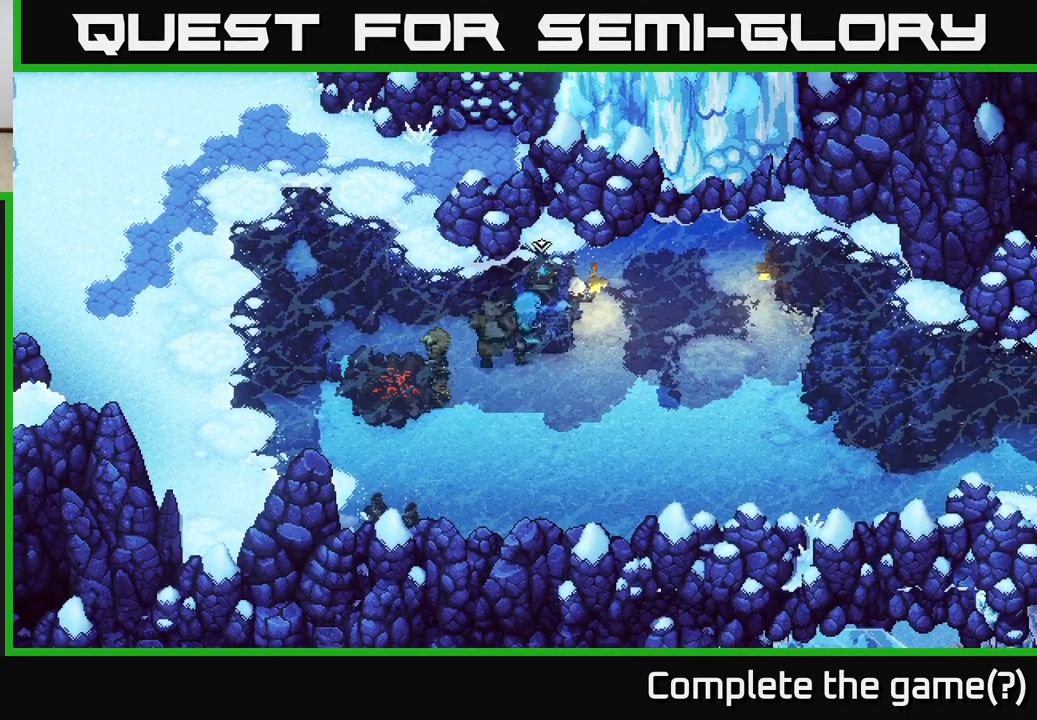
{"buttons": [], "left_stick": "center", "right_stick": "center", "events": [[33, "A", "down"], [100, "left_stick", "center"], [150, "A", "up"]]}
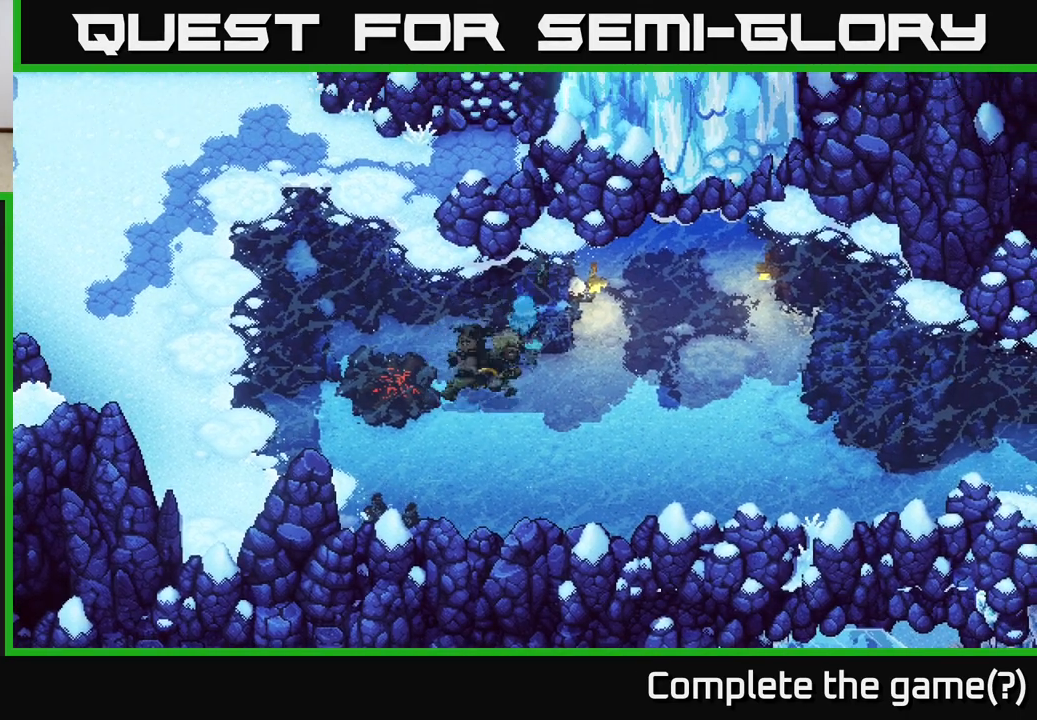
{"buttons": [], "left_stick": "center", "right_stick": "center", "events": [[400, "A", "down"], [500, "A", "up"]]}
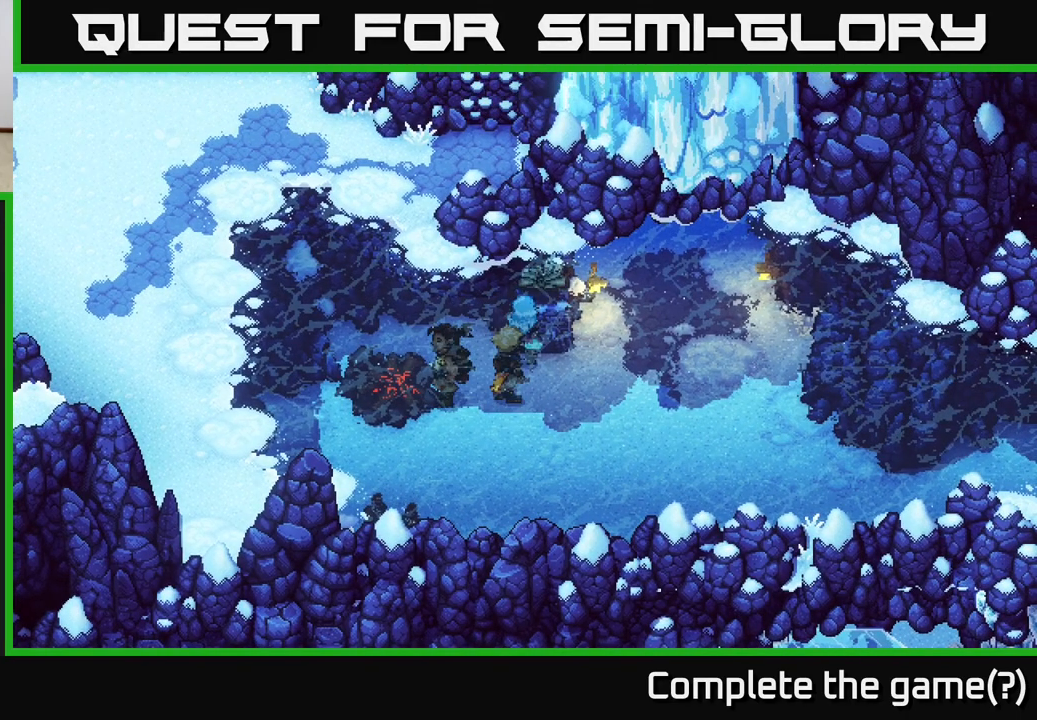
{"buttons": [], "left_stick": "center", "right_stick": "center", "events": [[183, "A", "down"], [283, "A", "up"]]}
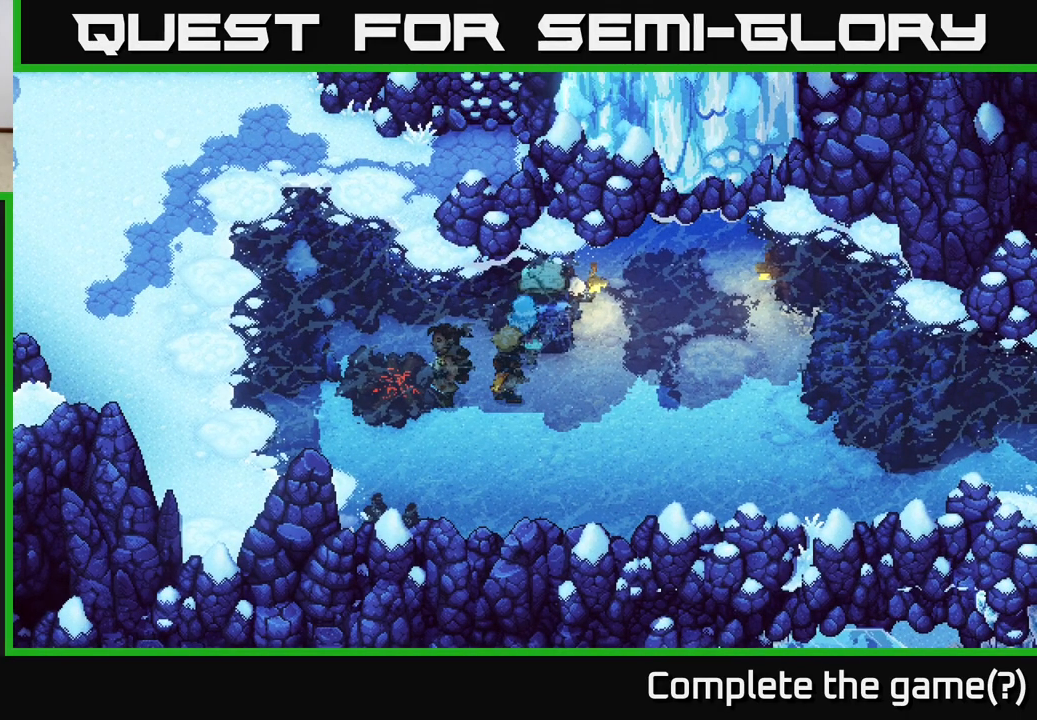
{"buttons": [], "left_stick": "center", "right_stick": "center", "events": []}
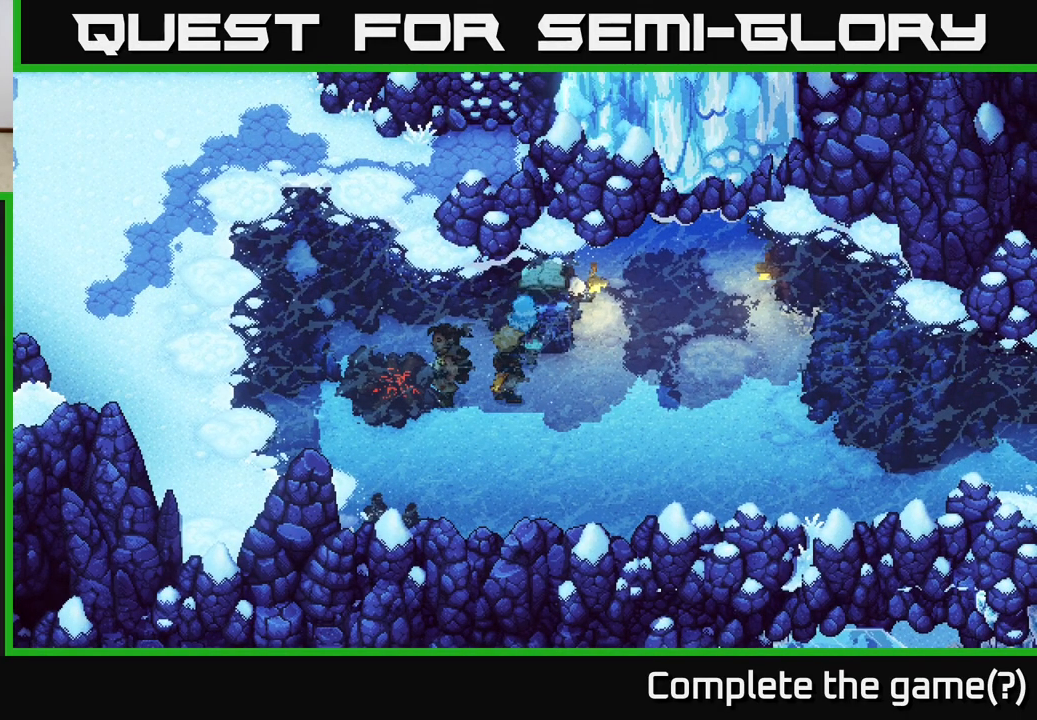
{"buttons": [], "left_stick": "center", "right_stick": "center", "events": []}
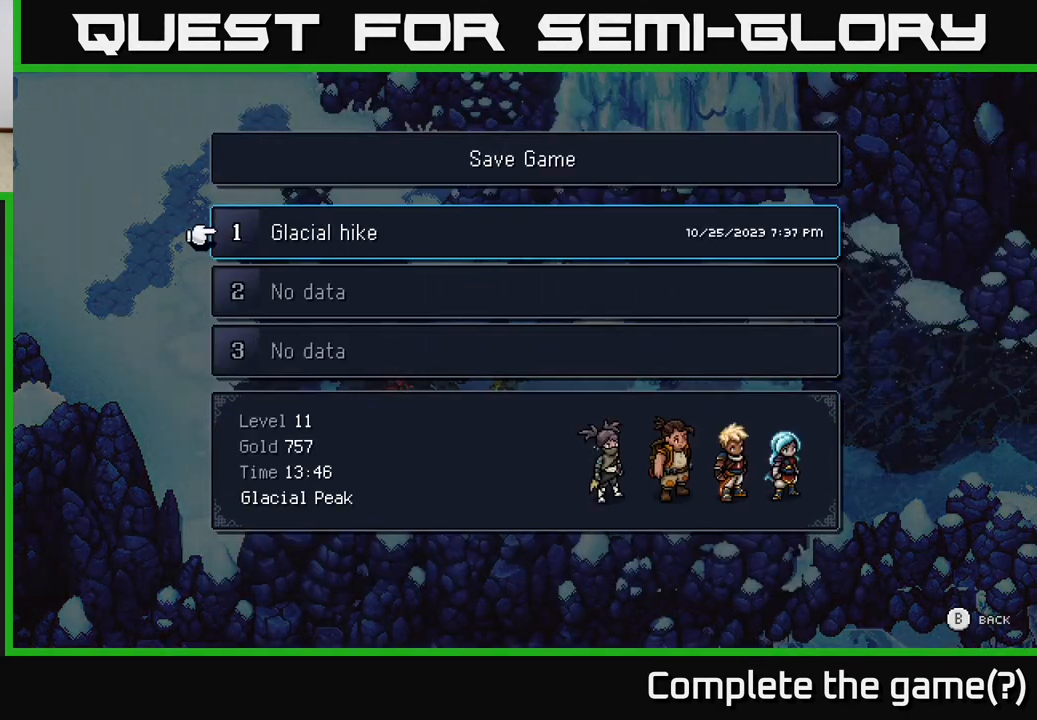
{"buttons": [], "left_stick": "center", "right_stick": "center", "events": [[100, "A", "down"], [200, "A", "up"], [433, "A", "down"], [500, "A", "up"]]}
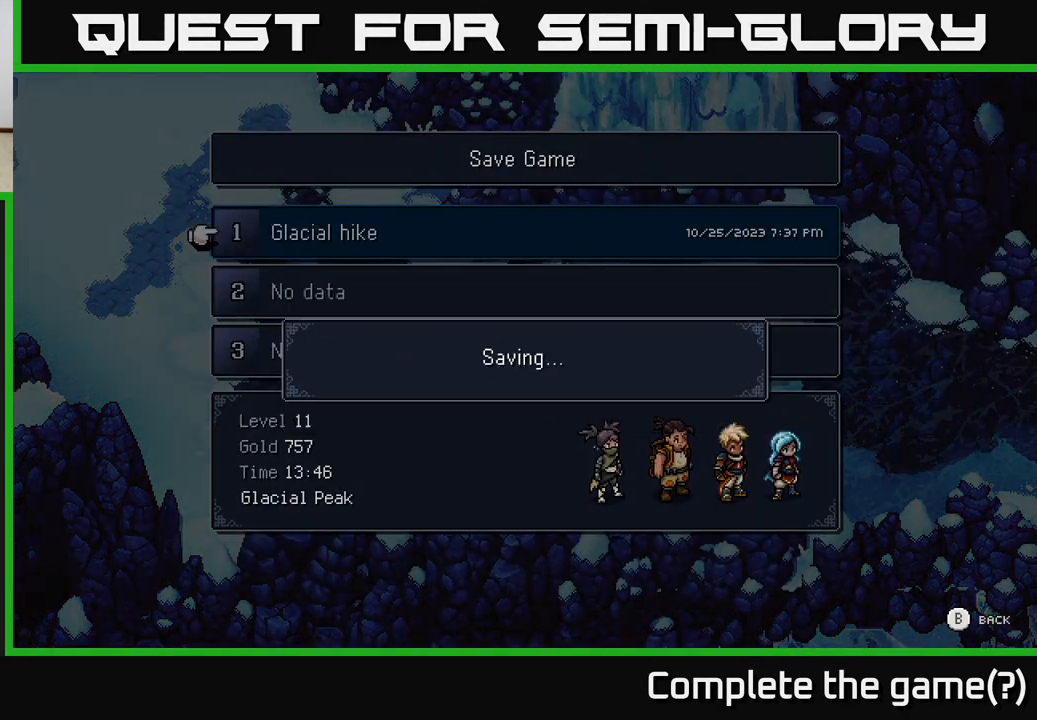
{"buttons": [], "left_stick": "center", "right_stick": "center", "events": []}
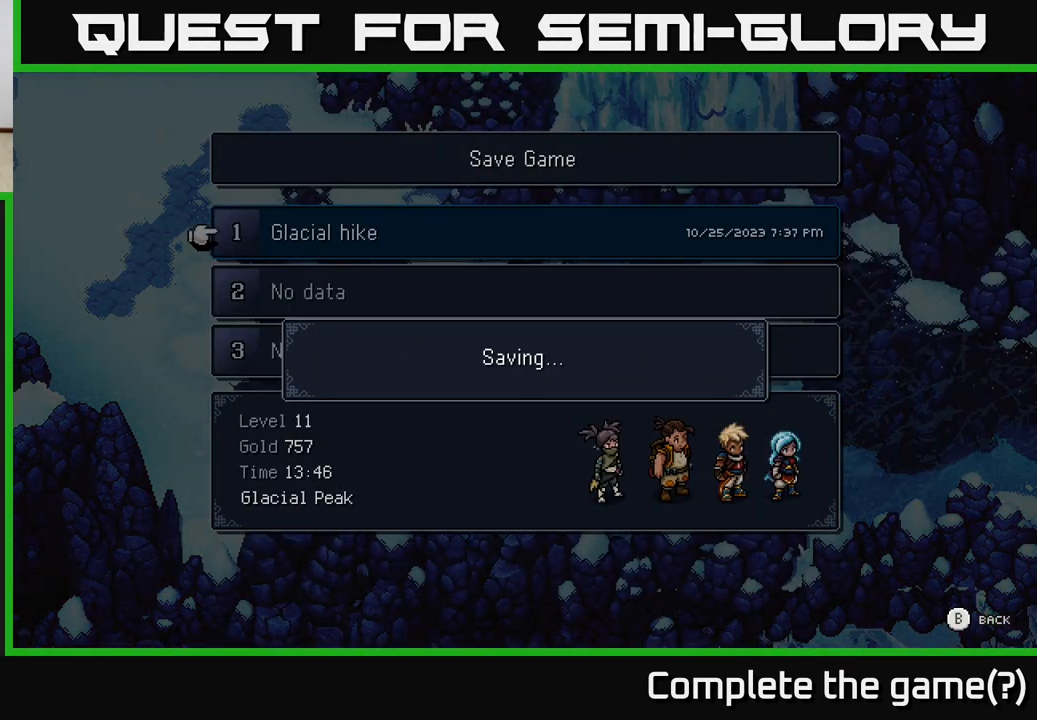
{"buttons": [], "left_stick": "center", "right_stick": "center", "events": []}
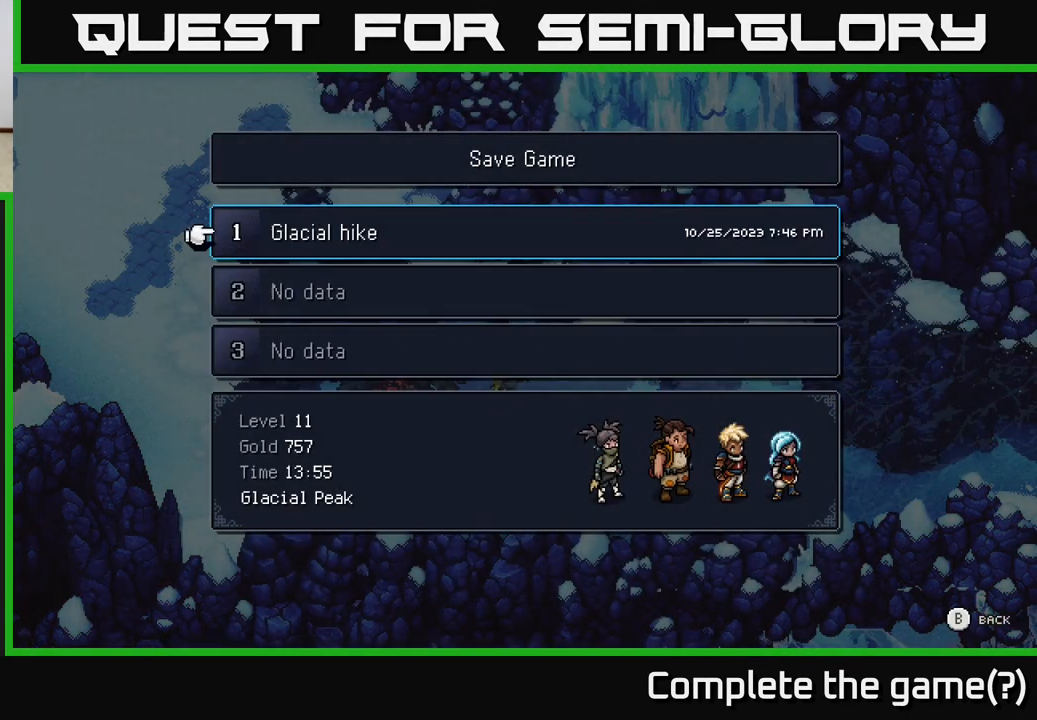
{"buttons": [], "left_stick": "center", "right_stick": "center", "events": [[267, "B", "down"], [333, "B", "up"]]}
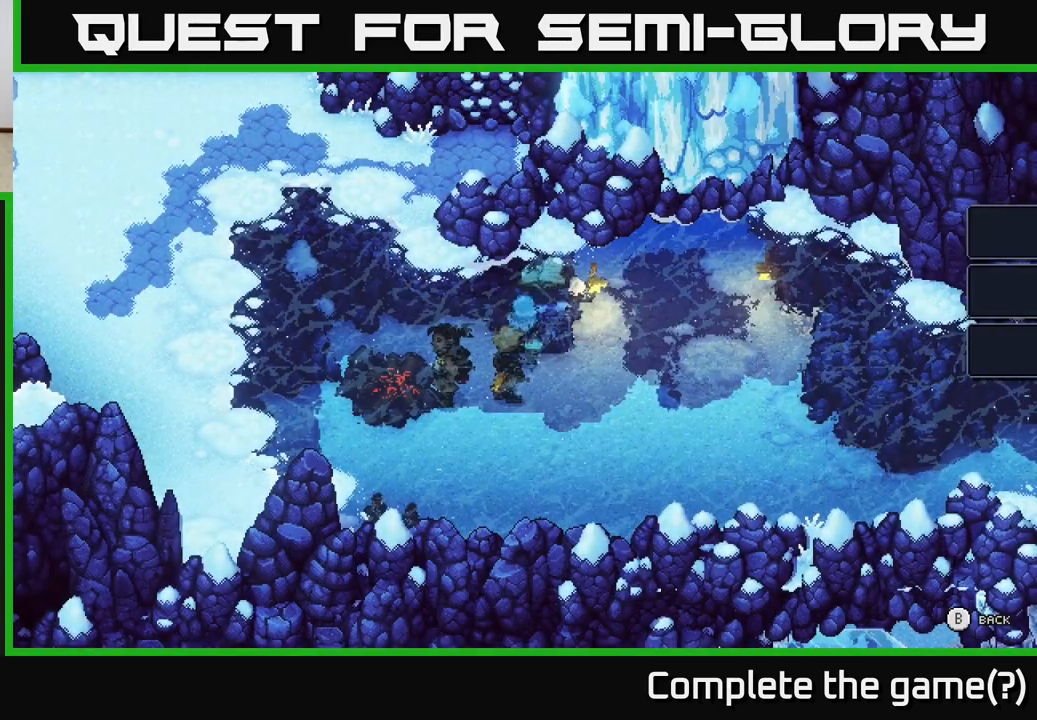
{"buttons": [], "left_stick": "down-right", "right_stick": "center", "events": [[50, "left_stick", "right"], [433, "left_stick", "down-right"]]}
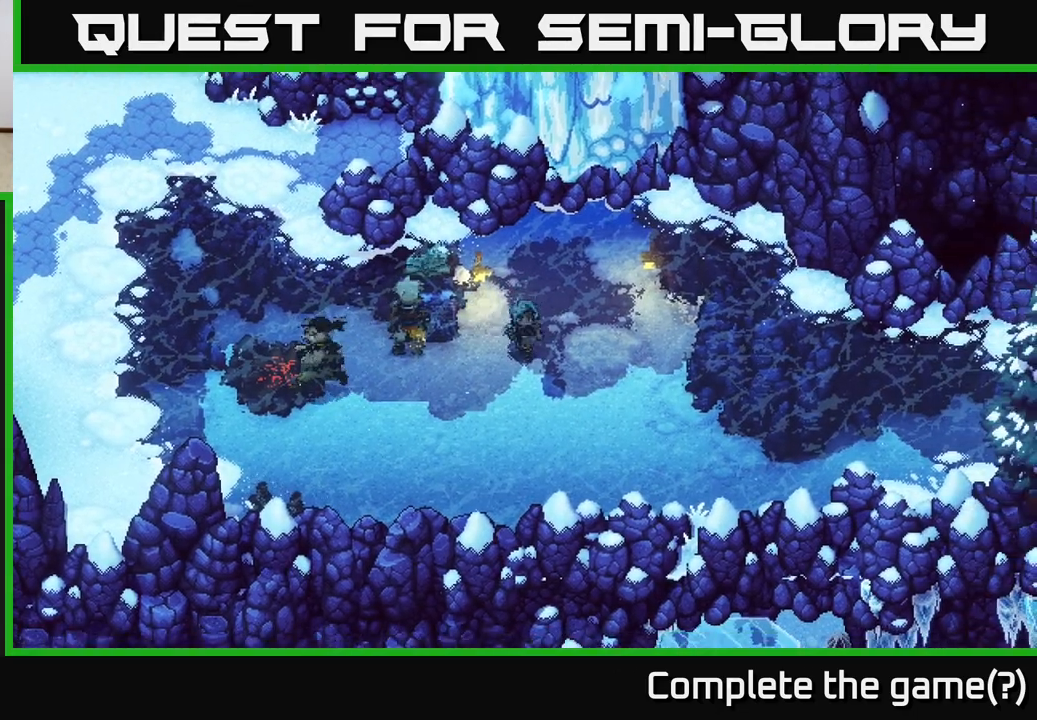
{"buttons": [], "left_stick": "left", "right_stick": "left", "events": [[33, "left_stick", "down"], [150, "left_stick", "down-left"], [383, "left_stick", "left"], [383, "right_stick", "left"]]}
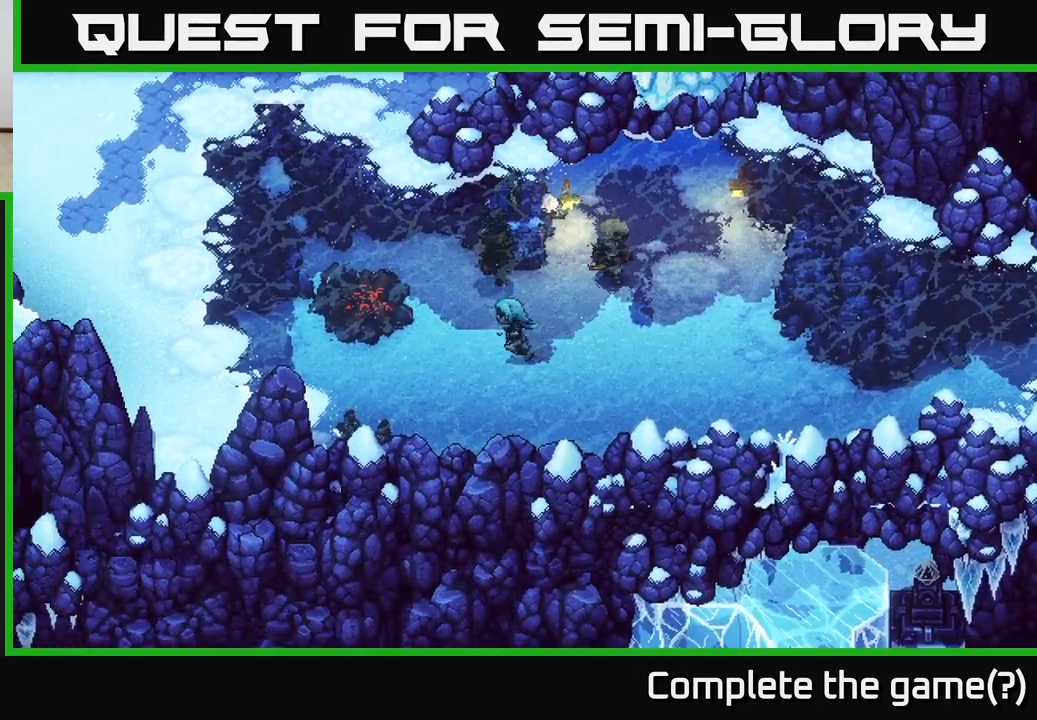
{"buttons": [], "left_stick": "down-left", "right_stick": "center", "events": [[150, "right_stick", "center"], [500, "left_stick", "down-left"]]}
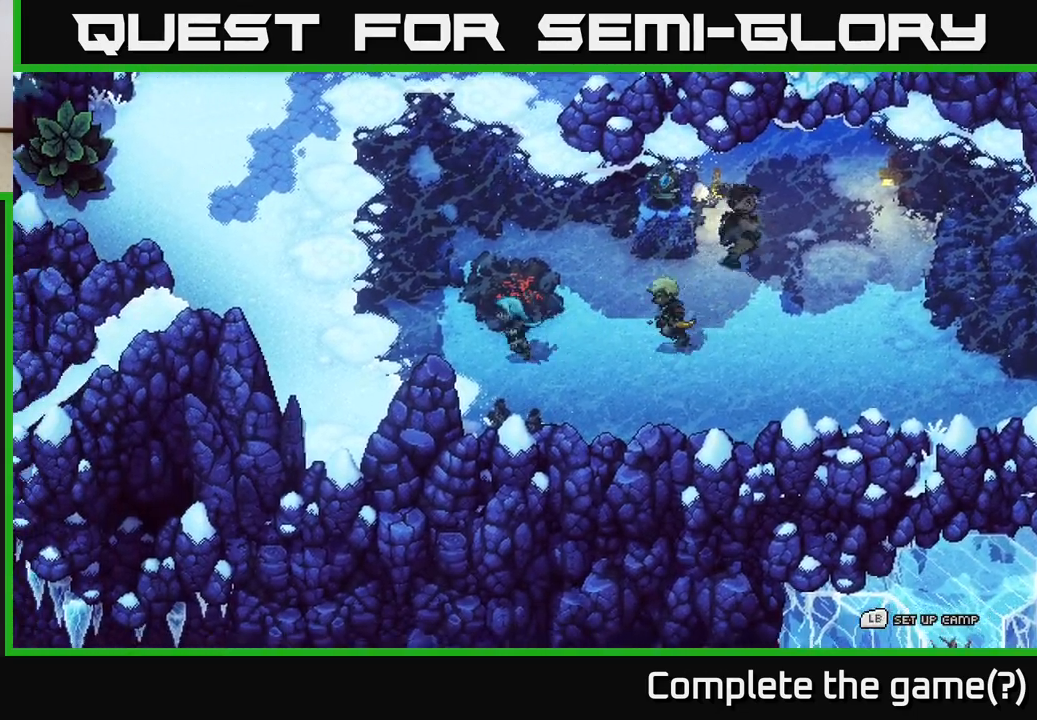
{"buttons": [], "left_stick": "up-left", "right_stick": "center", "events": [[250, "left_stick", "left"], [350, "left_stick", "up-left"]]}
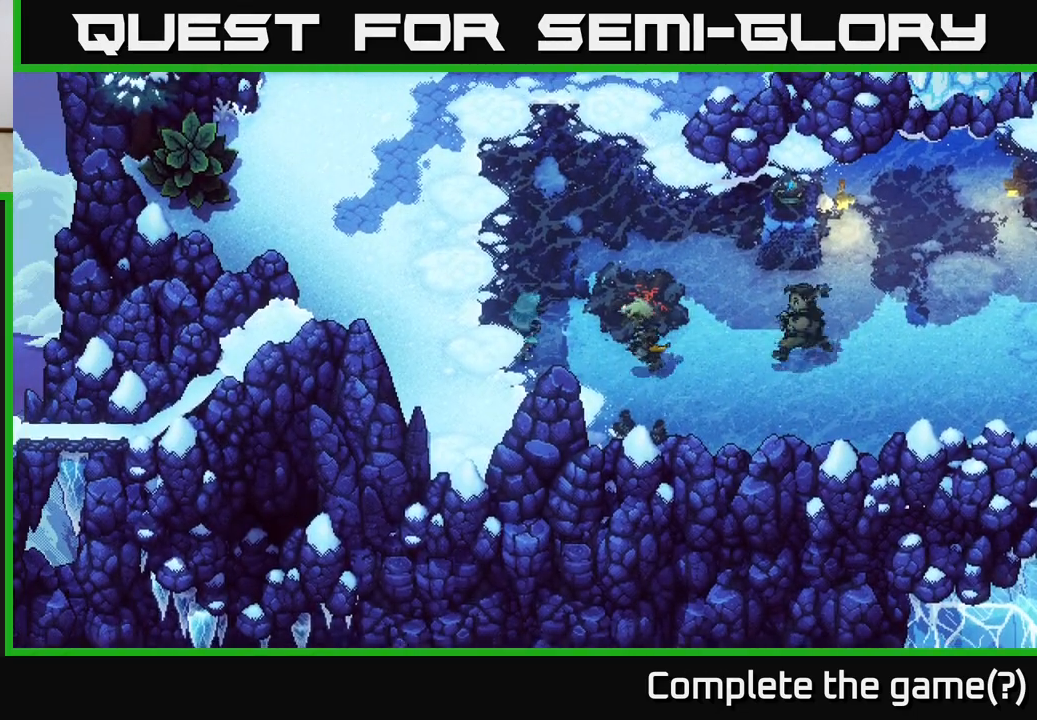
{"buttons": [], "left_stick": "down-left", "right_stick": "center", "events": [[417, "left_stick", "down-left"]]}
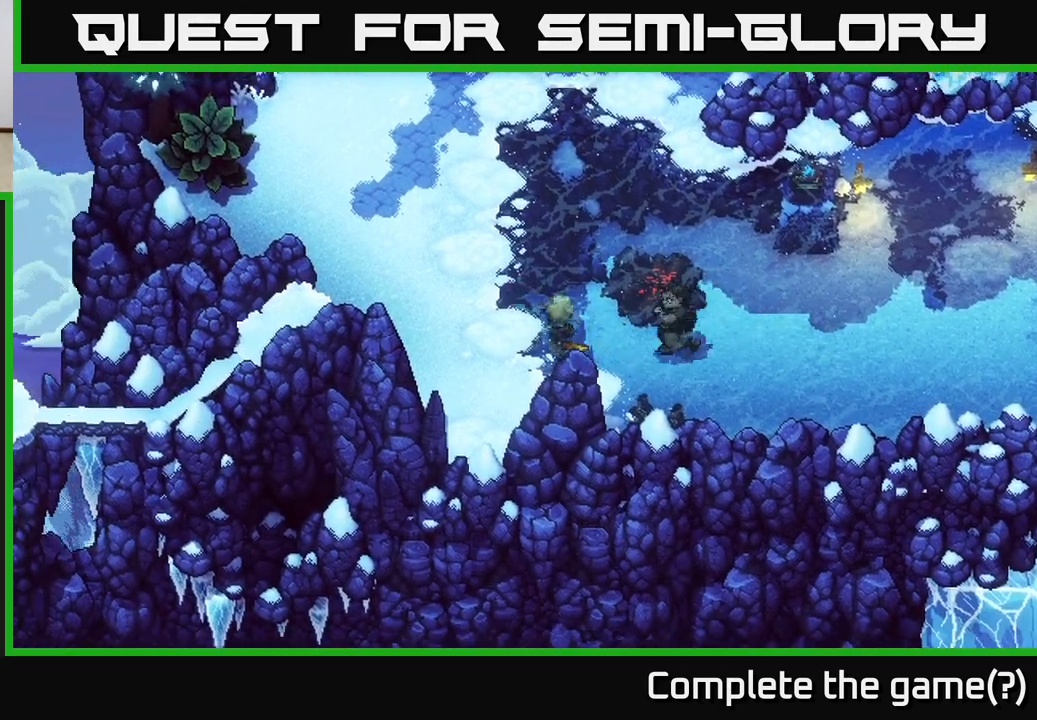
{"buttons": [], "left_stick": "right", "right_stick": "center", "events": [[150, "left_stick", "down-right"], [300, "left_stick", "right"]]}
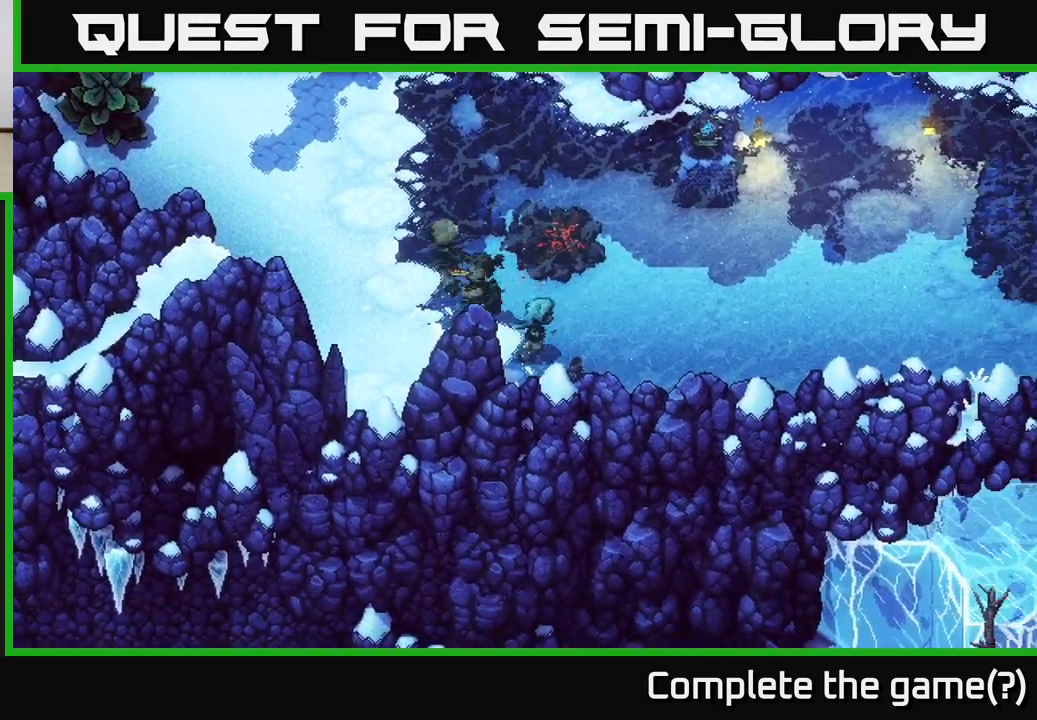
{"buttons": [], "left_stick": "right", "right_stick": "center", "events": [[100, "left_stick", "up-right"], [367, "left_stick", "right"]]}
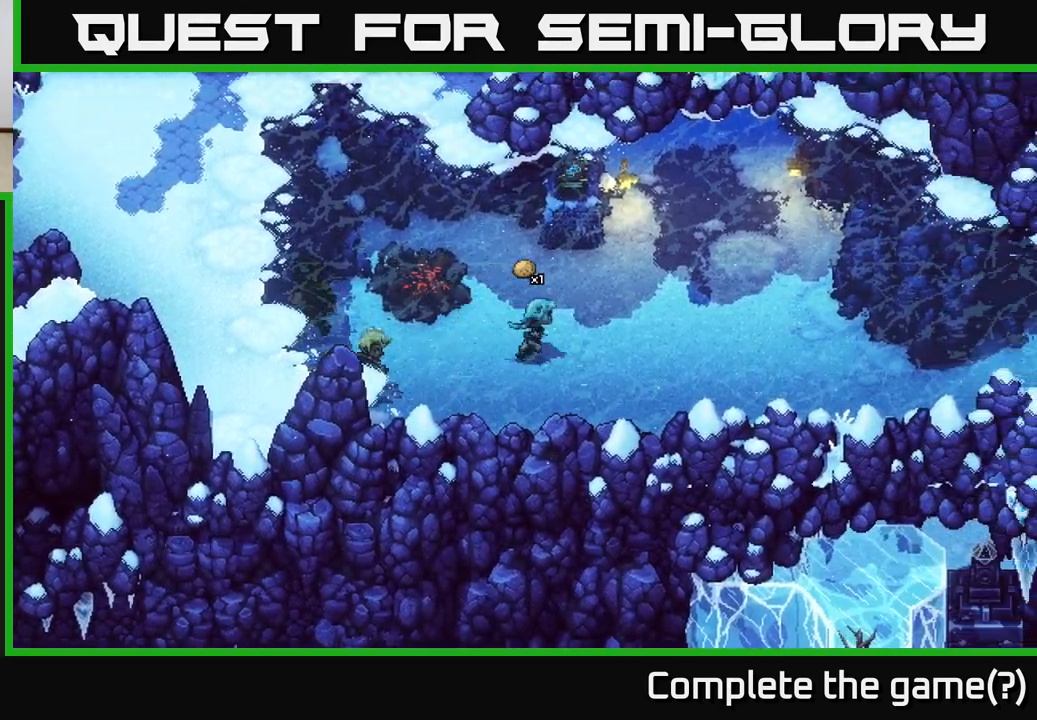
{"buttons": [], "left_stick": "down-right", "right_stick": "center", "events": [[483, "left_stick", "down-right"]]}
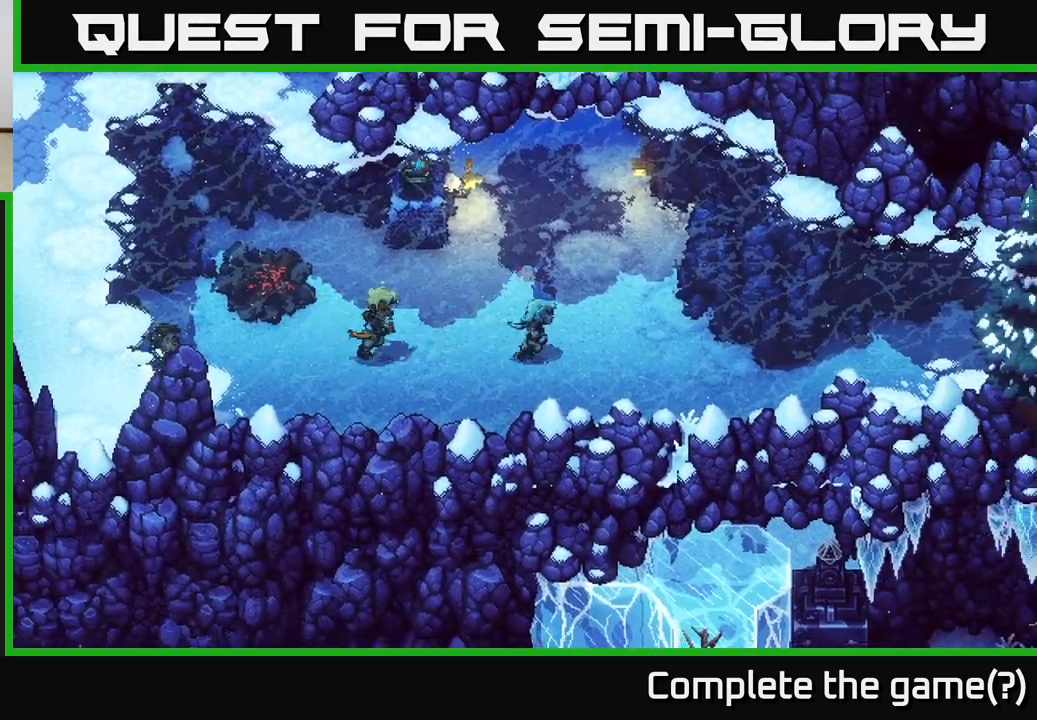
{"buttons": [], "left_stick": "left", "right_stick": "center", "events": [[200, "left_stick", "left"]]}
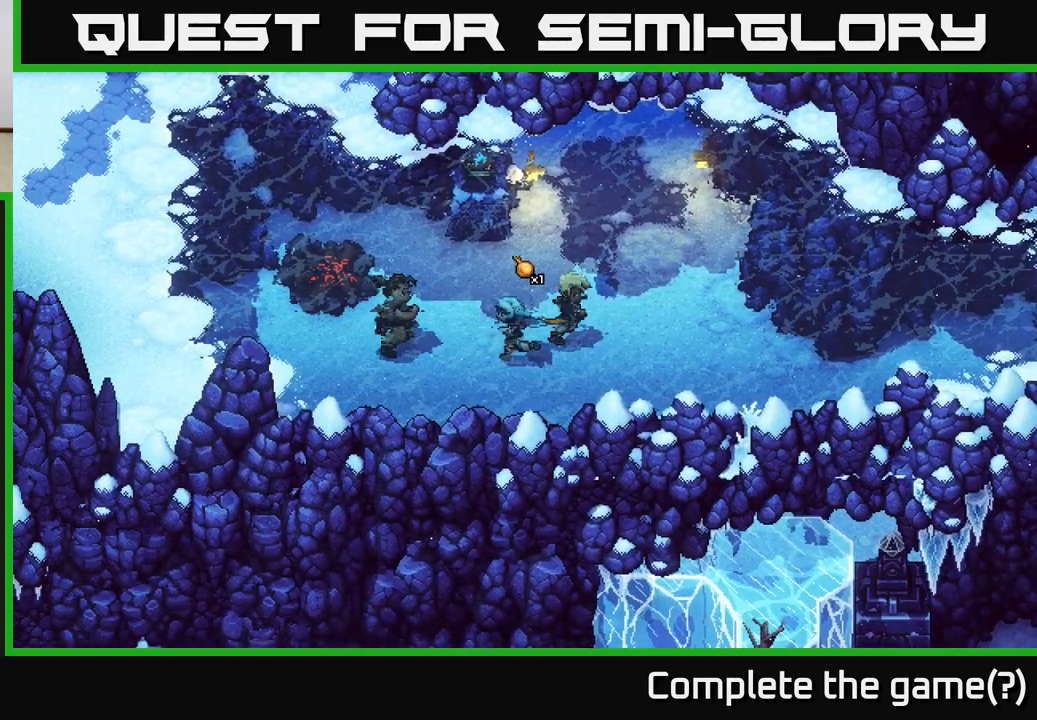
{"buttons": [], "left_stick": "center", "right_stick": "center", "events": [[150, "left_stick", "center"]]}
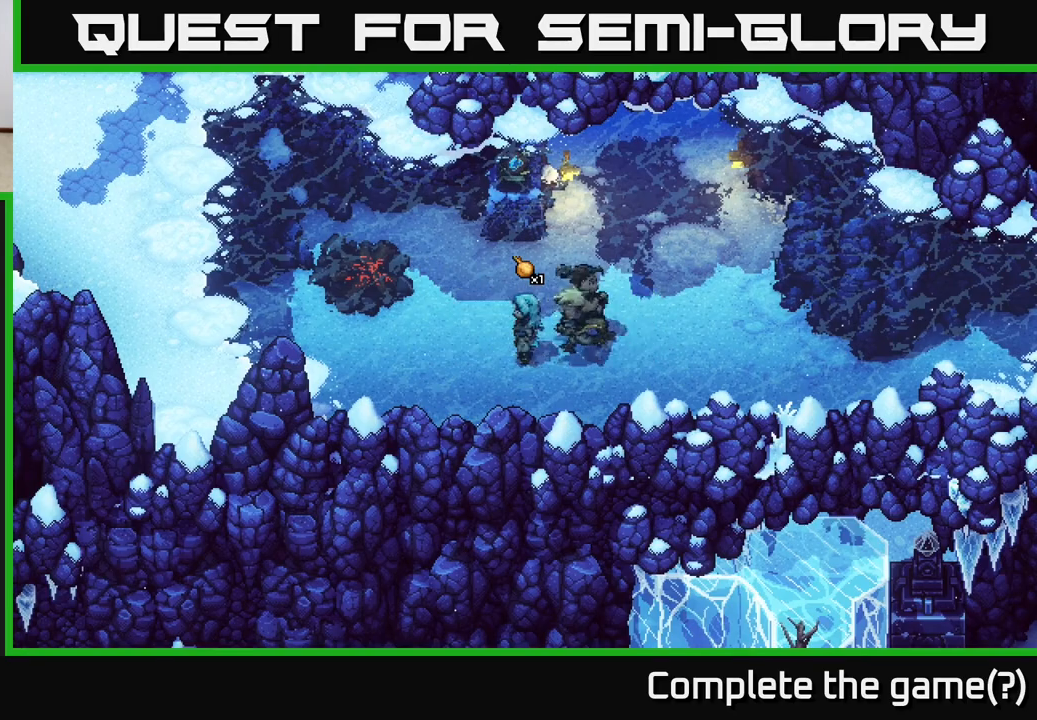
{"buttons": [], "left_stick": "center", "right_stick": "center", "events": []}
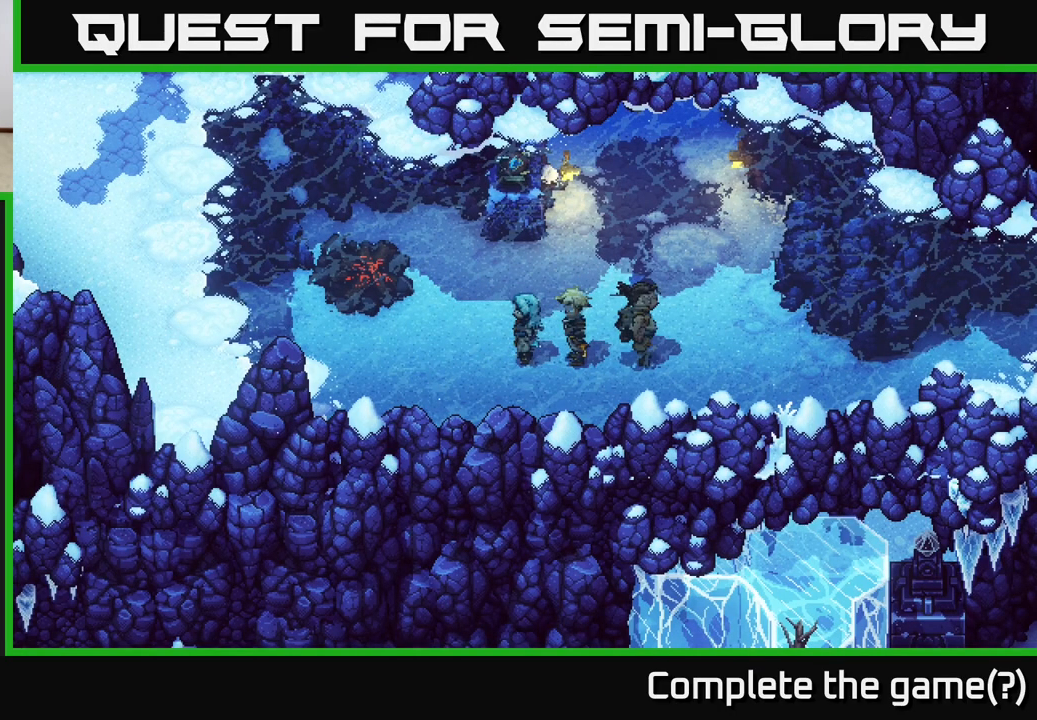
{"buttons": [], "left_stick": "down-left", "right_stick": "center", "events": [[33, "left_stick", "down-left"]]}
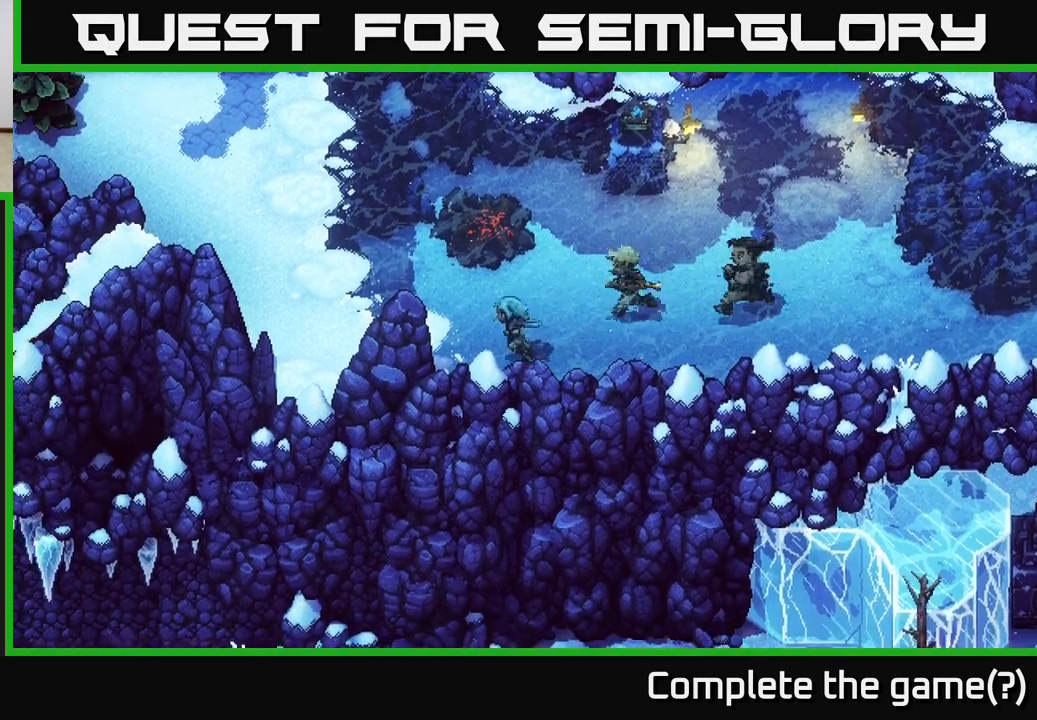
{"buttons": [], "left_stick": "up-left", "right_stick": "center", "events": [[167, "left_stick", "left"], [300, "left_stick", "up-left"]]}
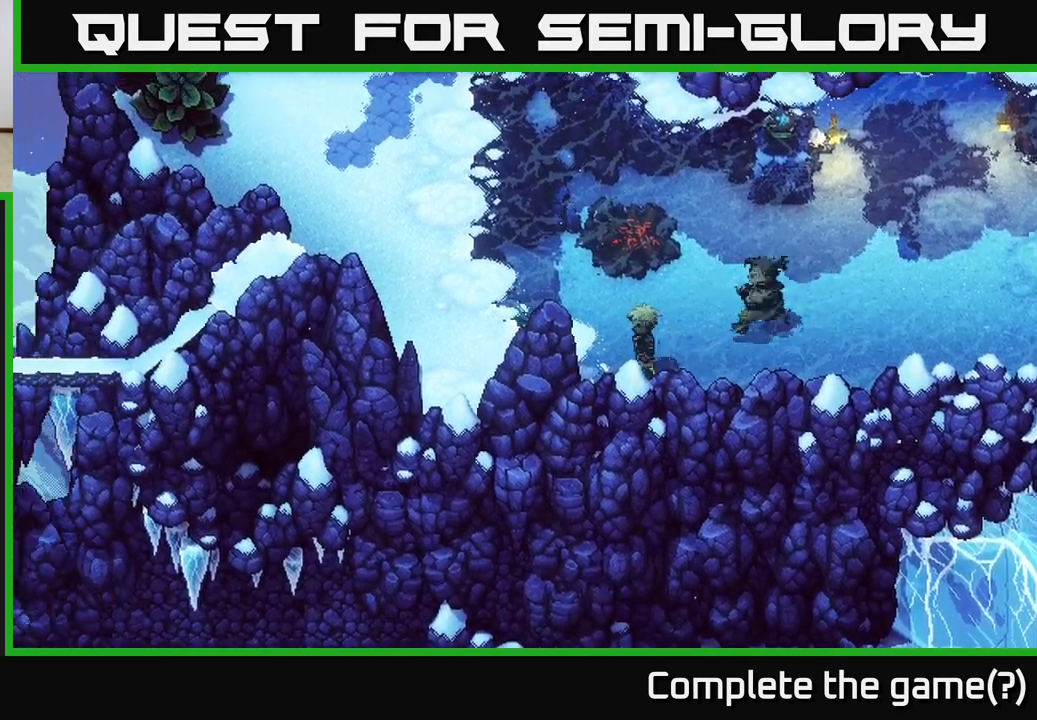
{"buttons": ["A"], "left_stick": "up", "right_stick": "center", "events": [[17, "left_stick", "left"], [50, "A", "down"], [183, "A", "up"], [200, "left_stick", "up-left"], [267, "A", "down"], [333, "left_stick", "up"], [400, "A", "up"], [483, "A", "down"]]}
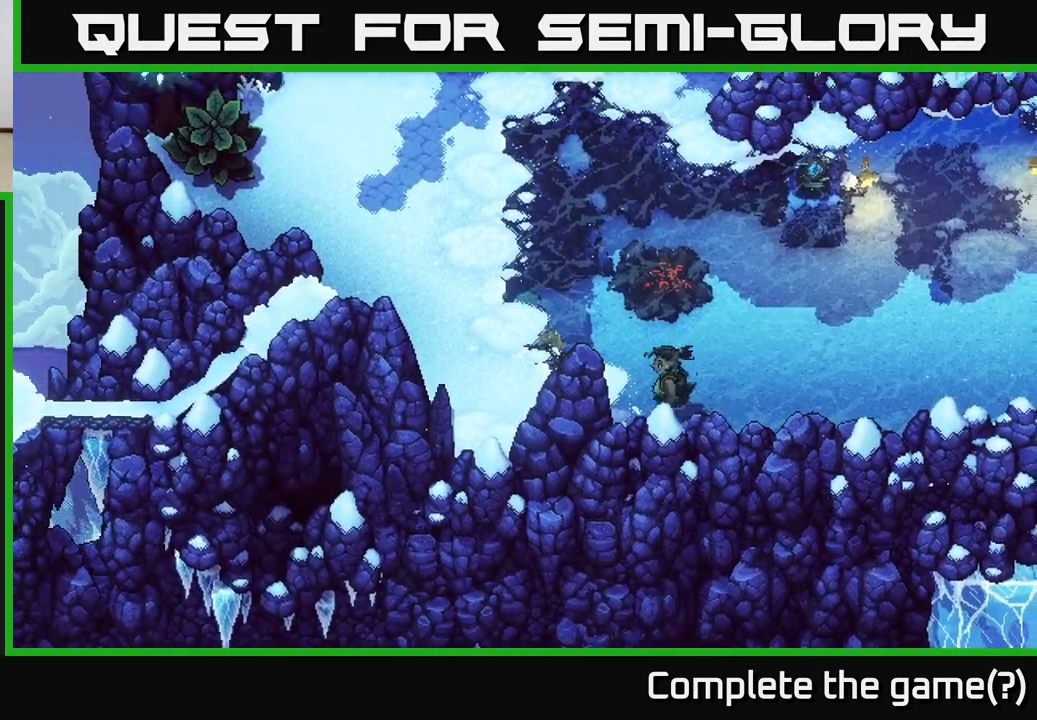
{"buttons": ["A"], "left_stick": "up", "right_stick": "center", "events": [[83, "A", "up"], [200, "A", "down"], [300, "A", "up"], [483, "A", "down"]]}
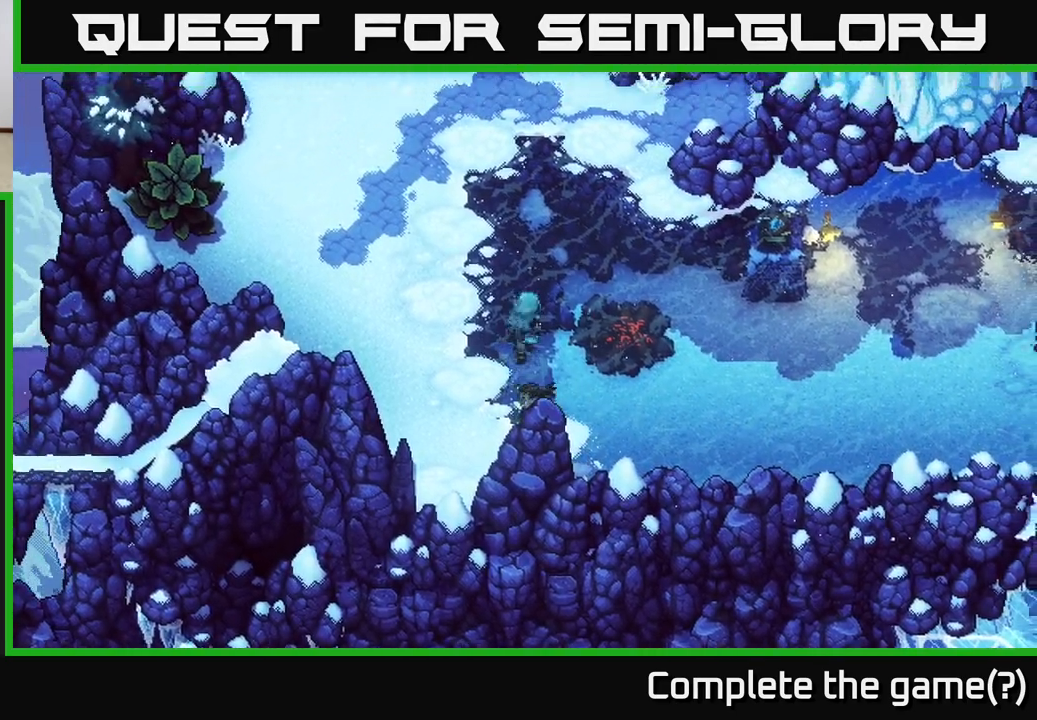
{"buttons": [], "left_stick": "down-left", "right_stick": "center", "events": [[83, "A", "up"], [150, "left_stick", "up-left"], [250, "left_stick", "left"], [317, "A", "down"], [400, "left_stick", "down-left"], [433, "A", "up"]]}